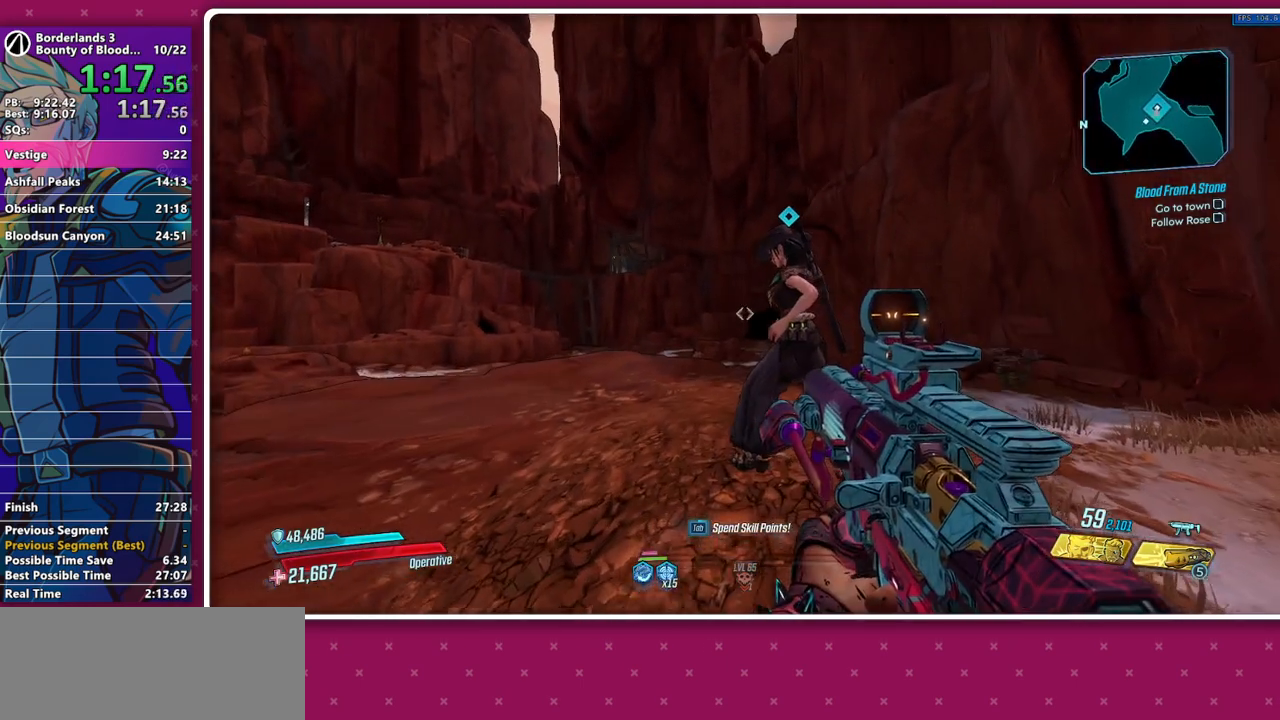
Gameplay with keyboard and mouse; each line is a JSON object with the keys and mouse buttons held at the frame after it. "events" lists presses ("down") and releases ("up") of "1", "2", "3", "4", "5", "a", "alt", "b", "c", "caps_lock", "ctrl", "d", "e", "f", "g", "q", "r", "s", "shift", "space", "t", "tab", "v", "w", "x", "z", "mouse_left", "mouse_middle", "mouse_right", "mouse_mb4", "mouse_mb5", "mouse_wheel_up" and "mouse_wheel_down" between this image and that frame as [ms after this image, input, new state], when the widget could be followed in between. "mouse_left", "mouse_middle", "mouse_right", "mouse_mb4", "mouse_mb5", "mouse_wheel_up", "mouse_wheel_down" = the "left", "middle", "right", "mb4", "mb5", "wheel_up", "wheel_down" buttons of the "mouse" list. No other keys are recorded. Not read: mouse_move other_keys.
{"keys": [], "mouse": [], "events": [[33, "mouse_wheel_up", "down"], [83, "mouse_wheel_up", "up"]]}
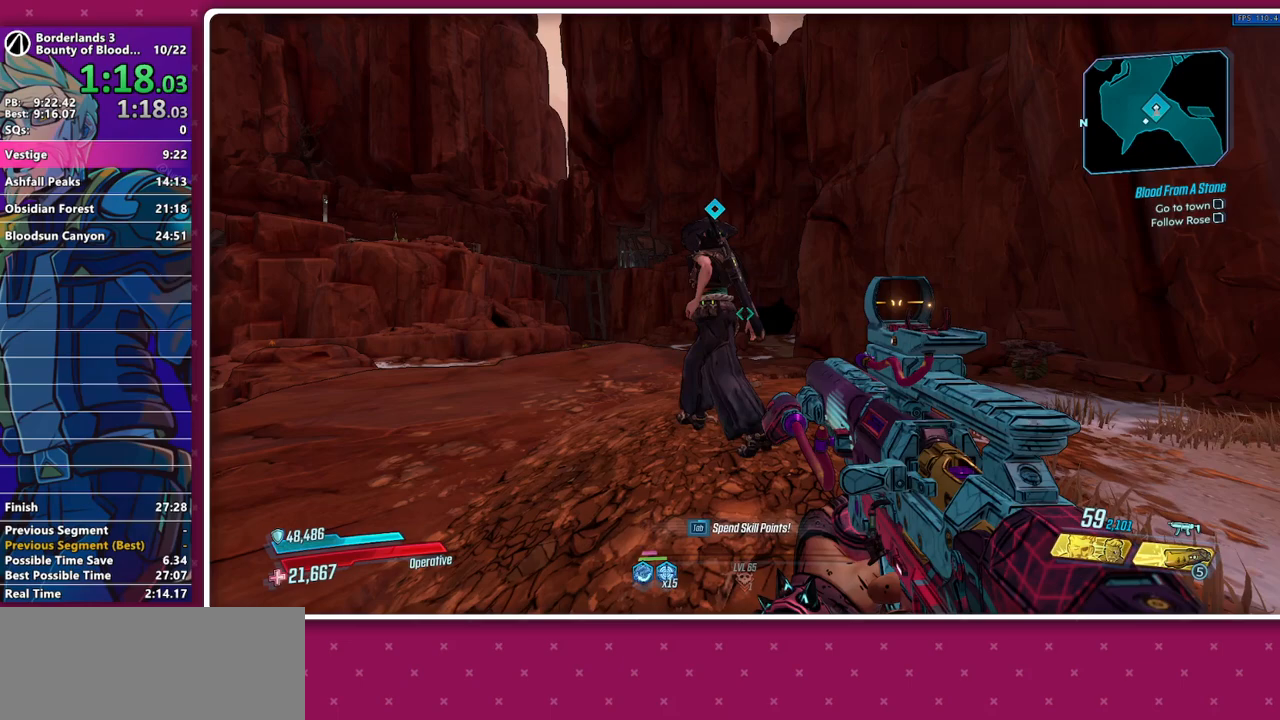
{"keys": [], "mouse": [], "events": []}
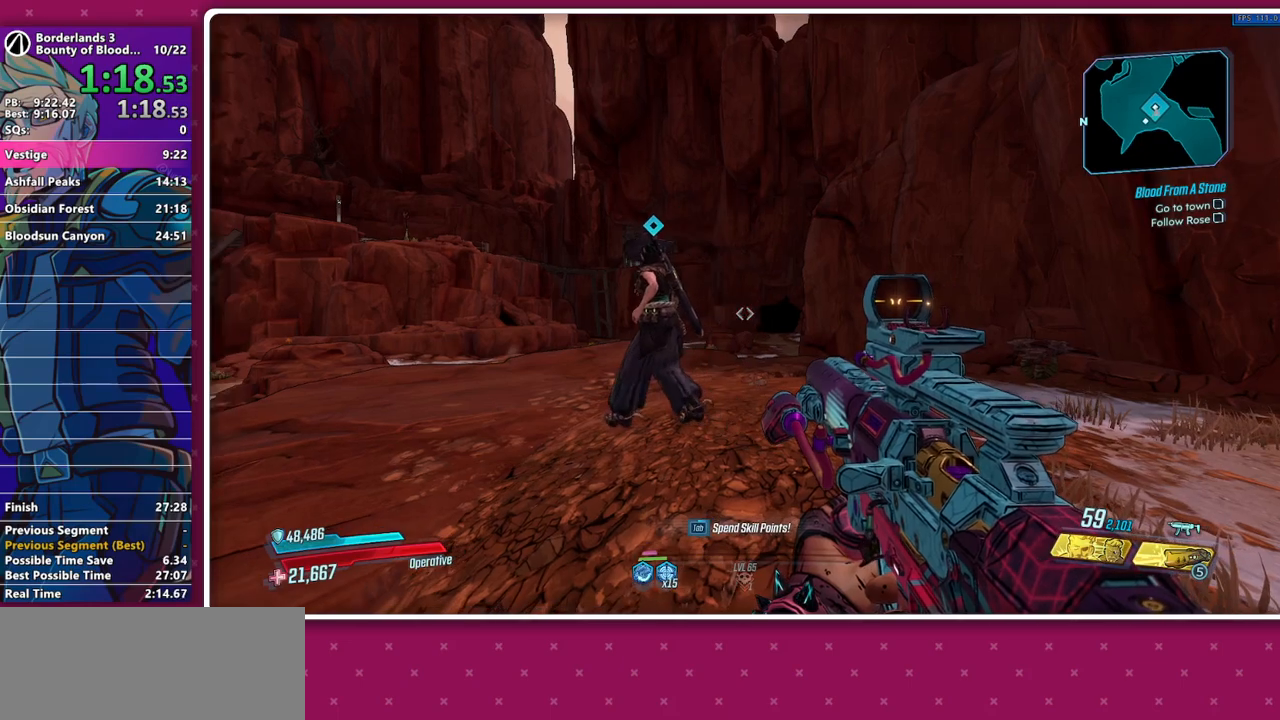
{"keys": [], "mouse": [], "events": []}
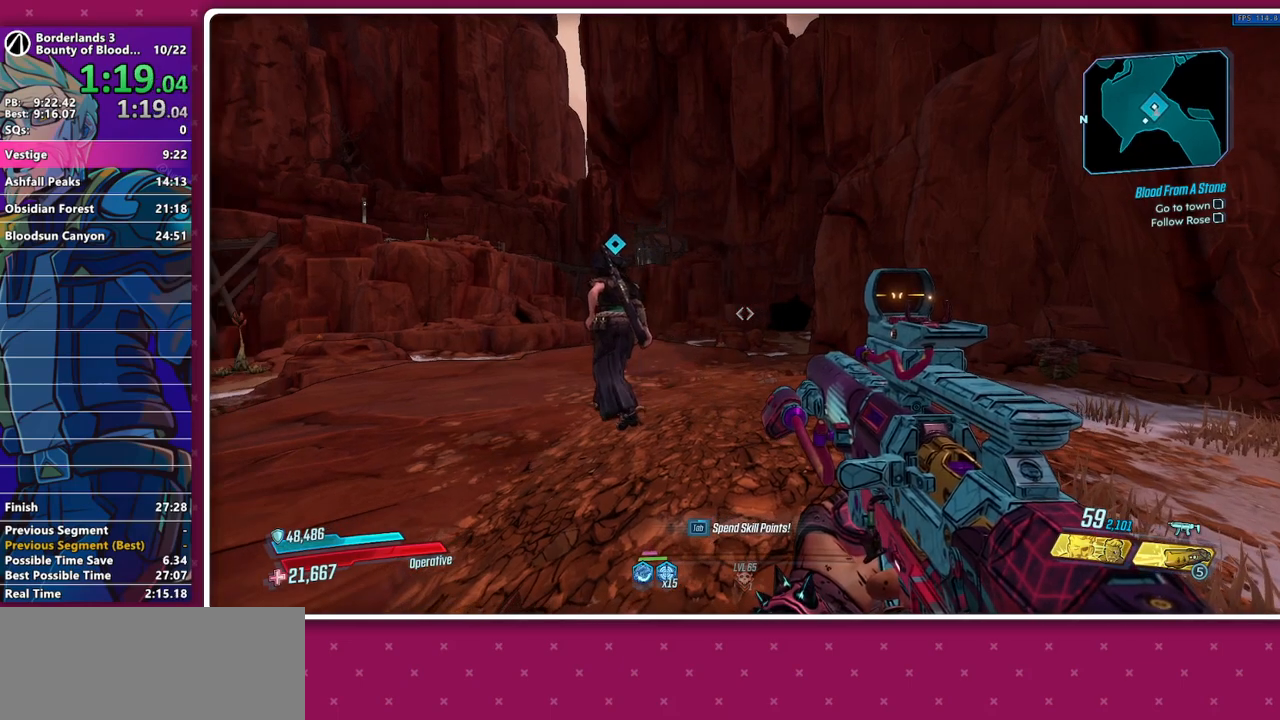
{"keys": [], "mouse": [], "events": []}
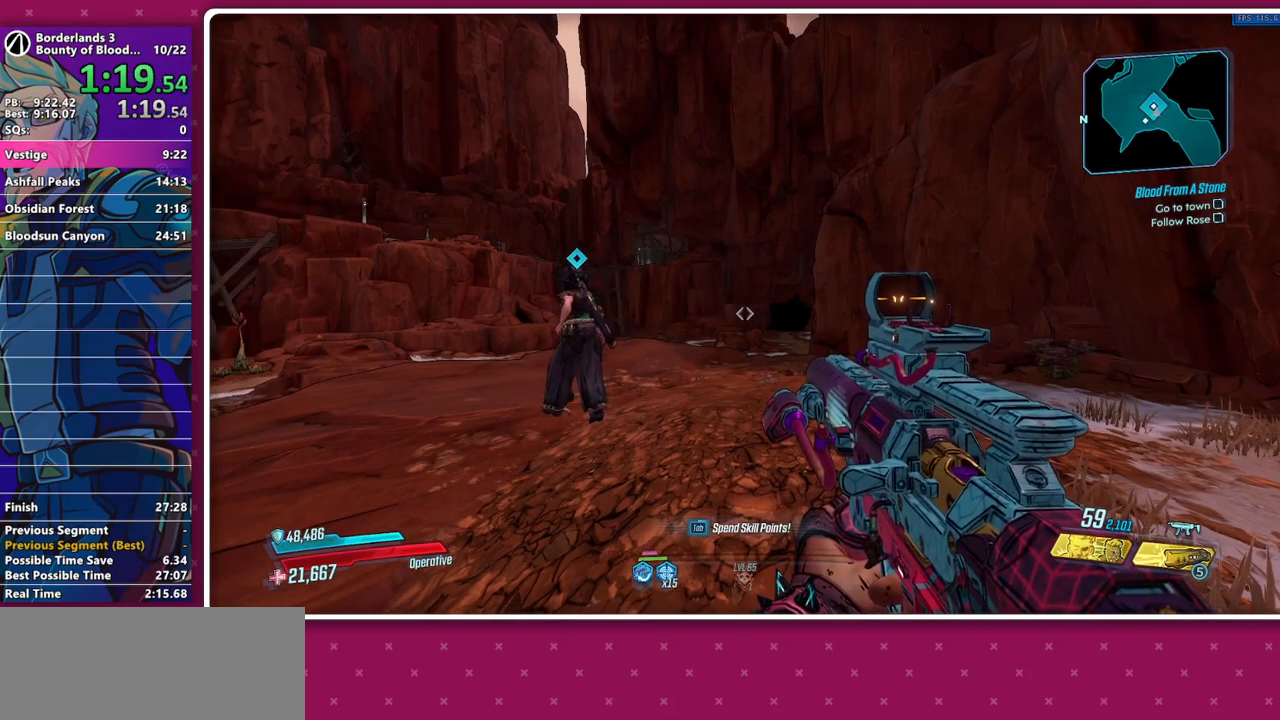
{"keys": [], "mouse": [], "events": []}
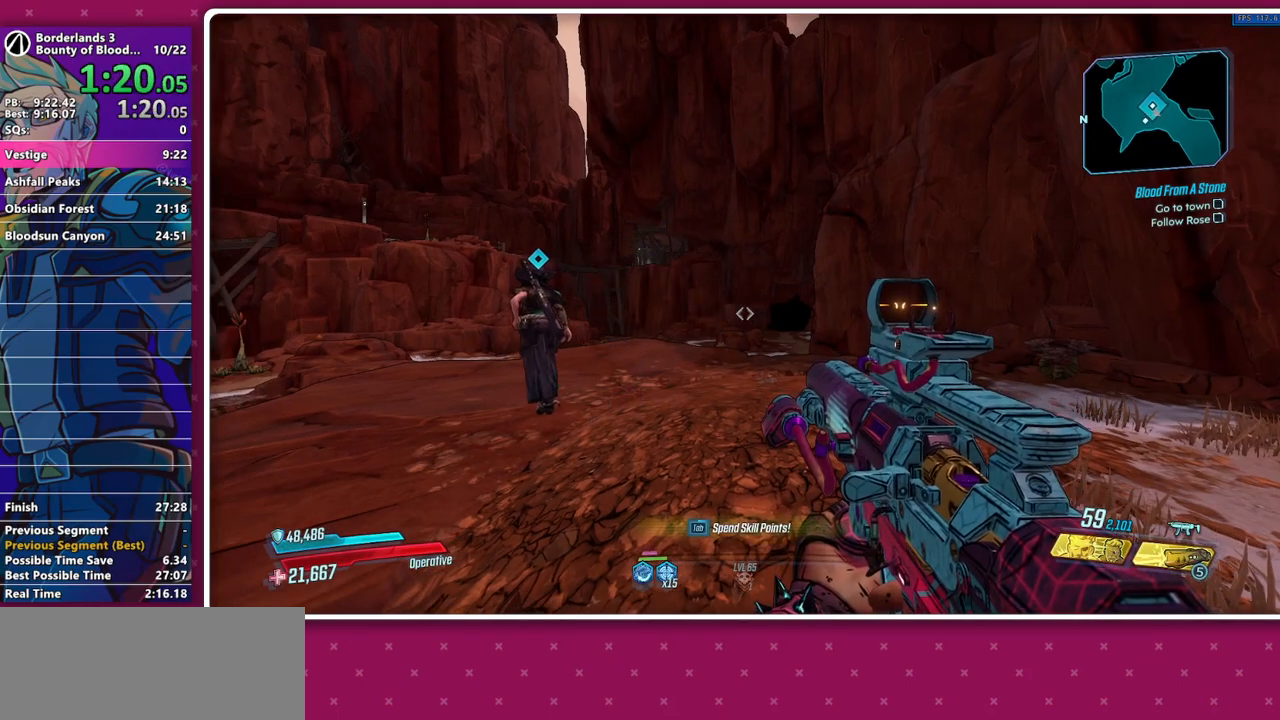
{"keys": [], "mouse": [], "events": []}
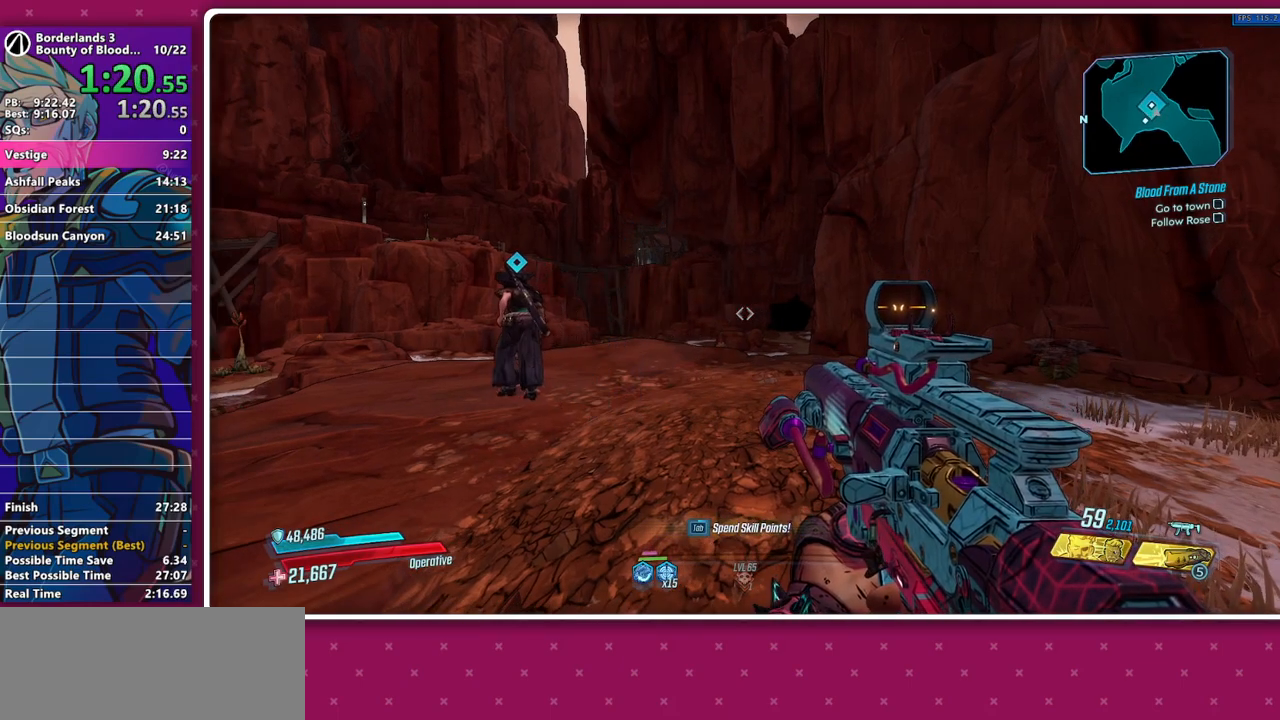
{"keys": [], "mouse": [], "events": []}
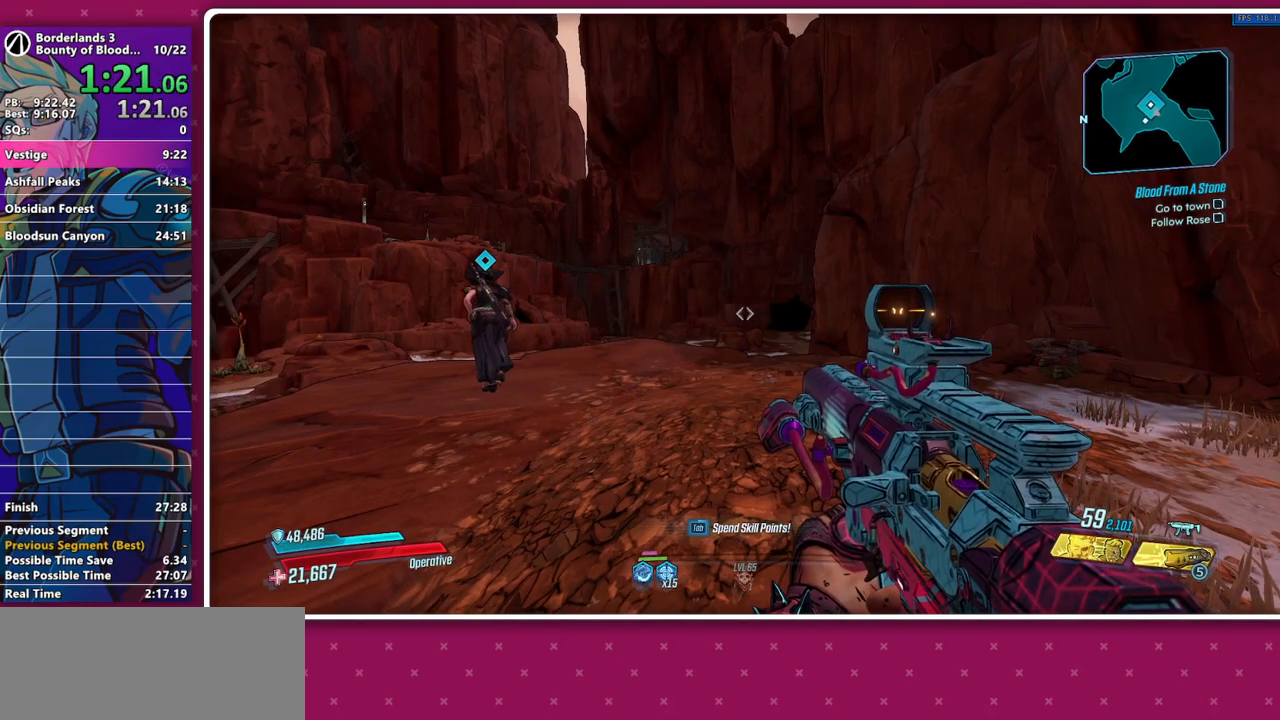
{"keys": [], "mouse": [], "events": []}
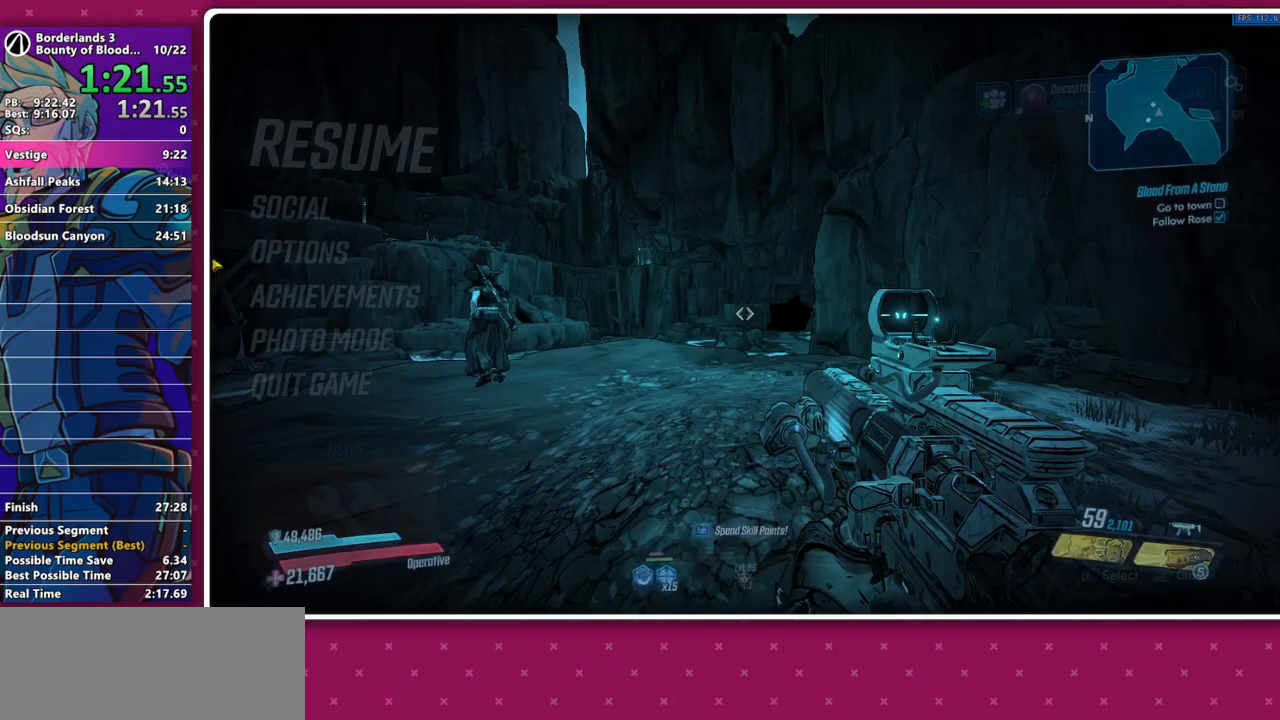
{"keys": [], "mouse": [], "events": [[350, "mouse_left", "down"], [450, "mouse_left", "up"]]}
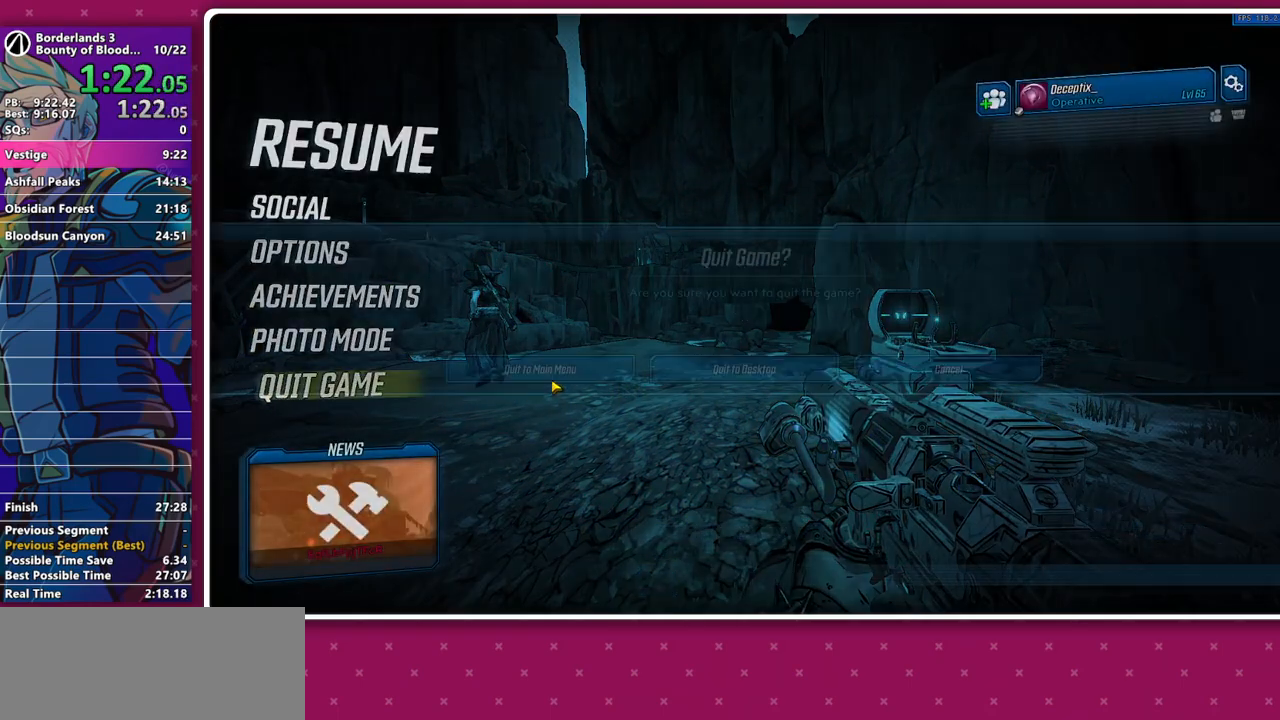
{"keys": [], "mouse": [], "events": [[33, "mouse_left", "down"], [133, "mouse_left", "up"]]}